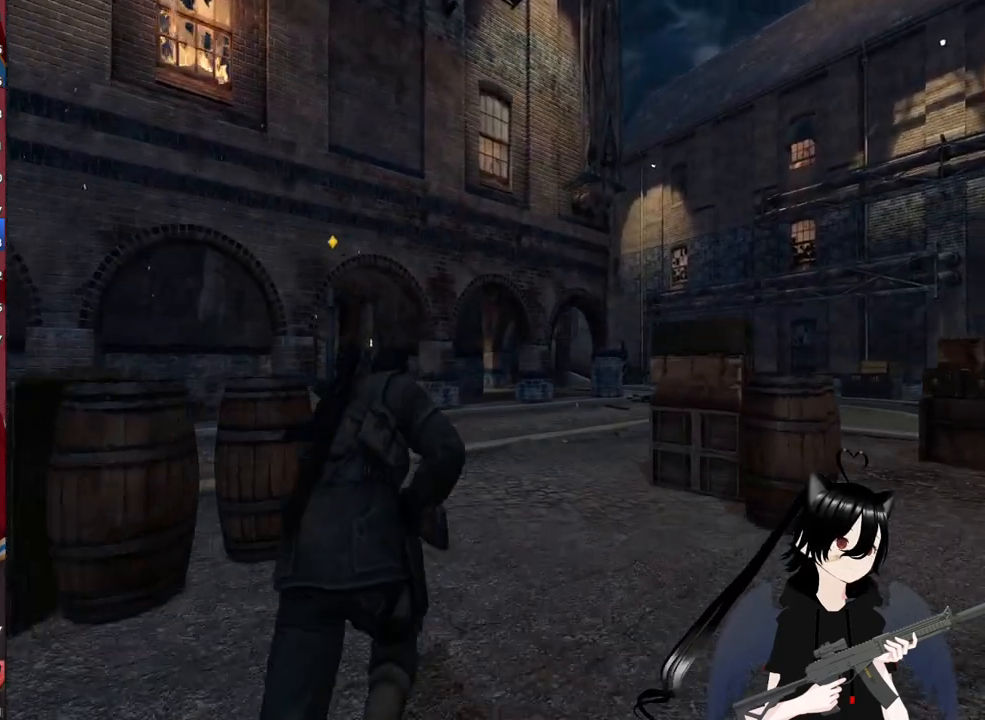
Gameplay with keyboard and mouse; each line is a JSON object with the keys and mouse buttons held at the frame after it. "events" lists presses ("down") and releases ("up") of "1", "2", "3", "4", "5", "a", "alt", "c", "caps_lock", "ctrl", "d", "e", "f", "g", "q", "r", "s", "shift", "space", "t", "tab", "v", "w", "x", "z", "mouse_left", "mouse_wheel" and "mouse_right" between this image and that frame as [ms after this image, input, new state], when the widget could be followed in between. "mouse_left", "mouse_wheel", "mouse_right" = the "left", "wheel", "right" buttons of the "mouse" list. No other keys are recorded. "wheel" means that the mouse wheel is clicked or scrolled. "mouse_move" is the direction in which the mouse moves at that frame (one of eight, or "still"), when it could be read.
{"keys": ["shift", "w"], "mouse": [], "mouse_move": "right", "events": []}
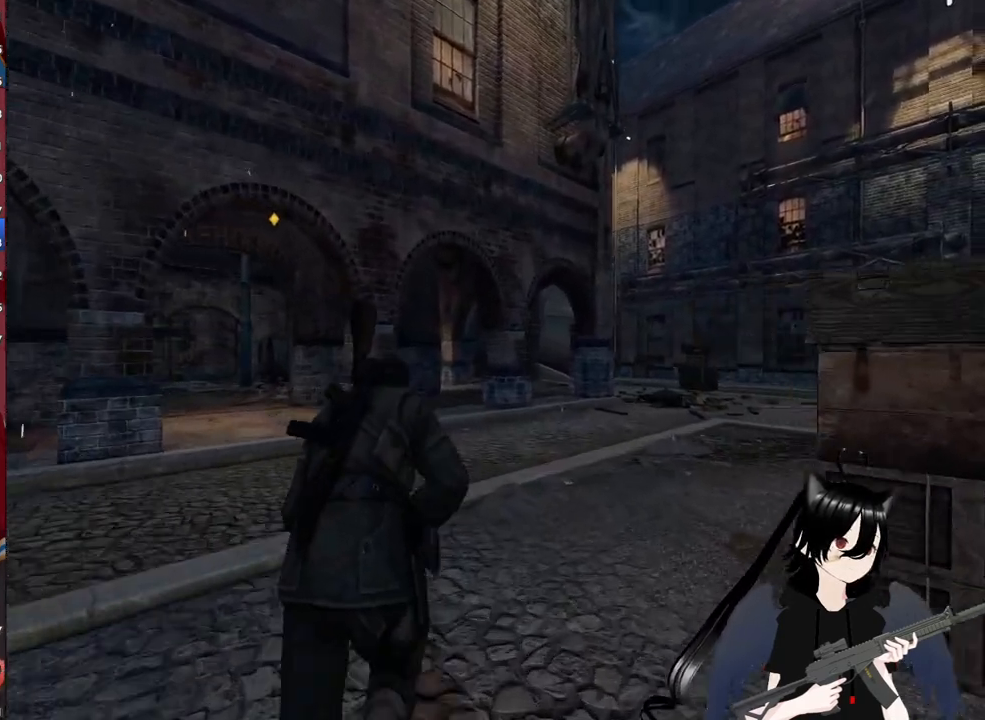
{"keys": ["d", "shift", "w"], "mouse": [], "mouse_move": "still", "events": [[60, "d", "down"]]}
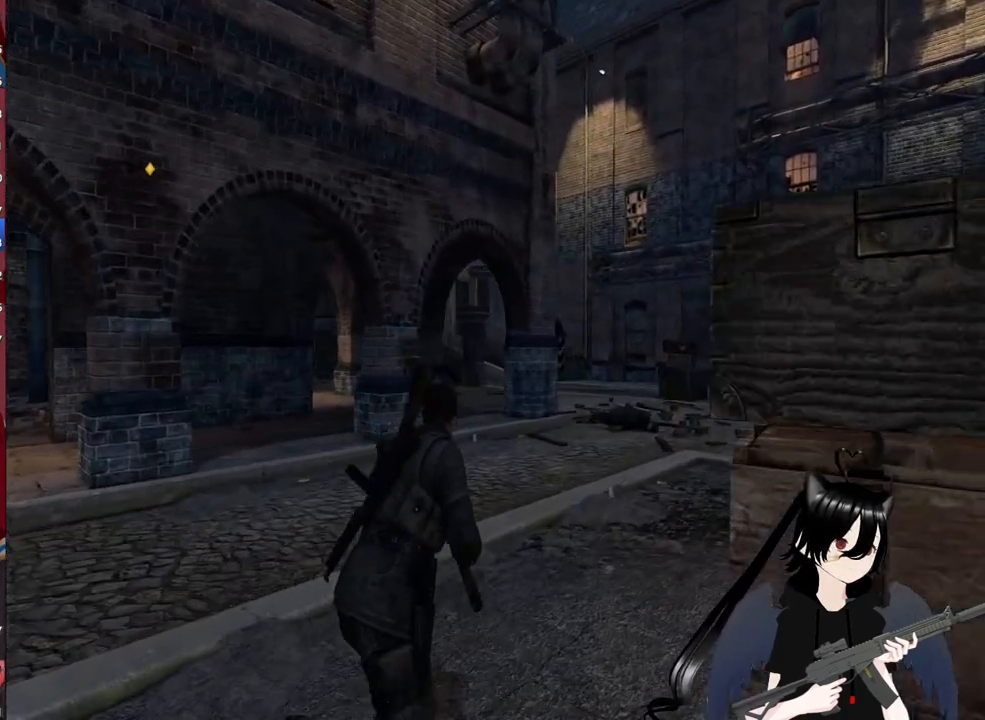
{"keys": ["w"], "mouse": [], "mouse_move": "still", "events": [[20, "d", "up"], [220, "d", "down"], [320, "shift", "up"], [440, "d", "up"]]}
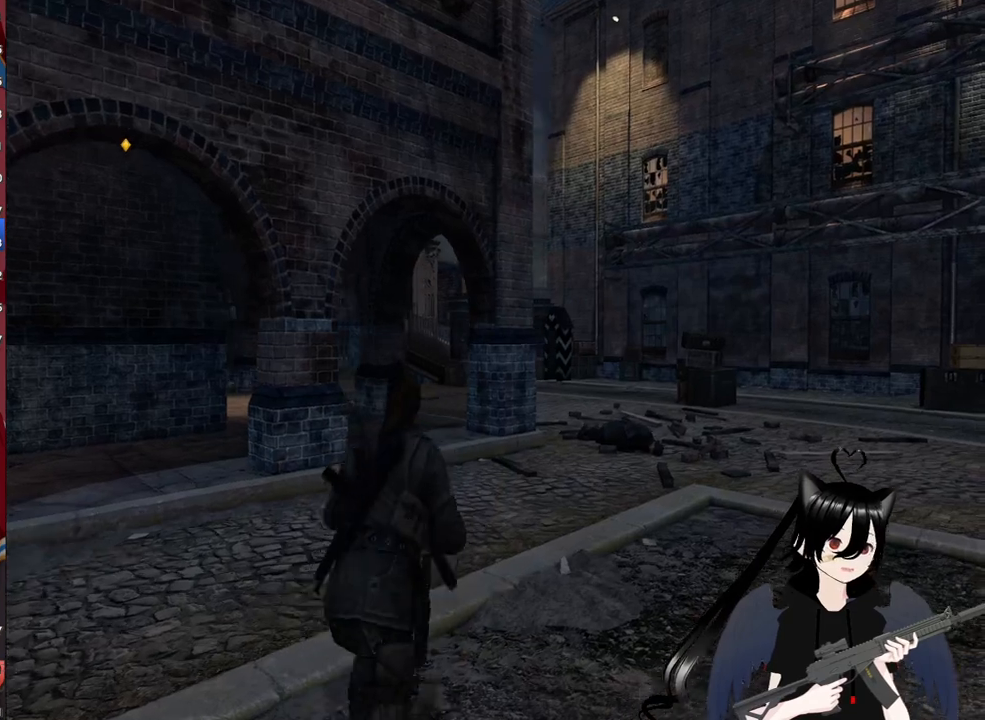
{"keys": ["w"], "mouse": [], "mouse_move": "still", "events": [[100, "d", "down"], [460, "d", "up"]]}
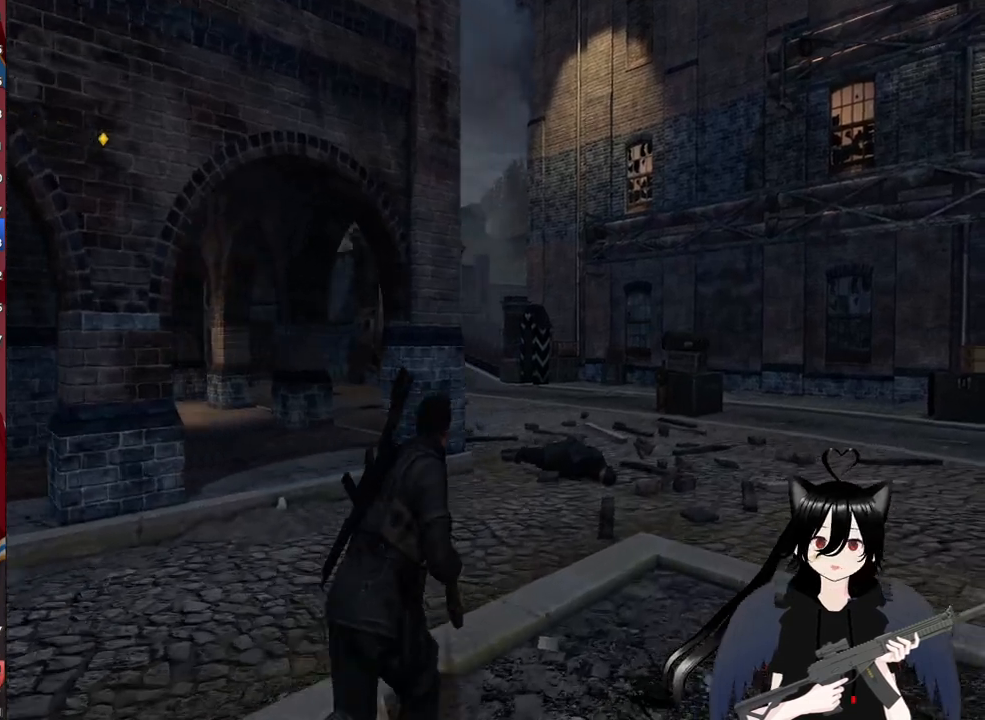
{"keys": ["w"], "mouse": [], "mouse_move": "still", "events": [[120, "d", "down"], [380, "d", "up"]]}
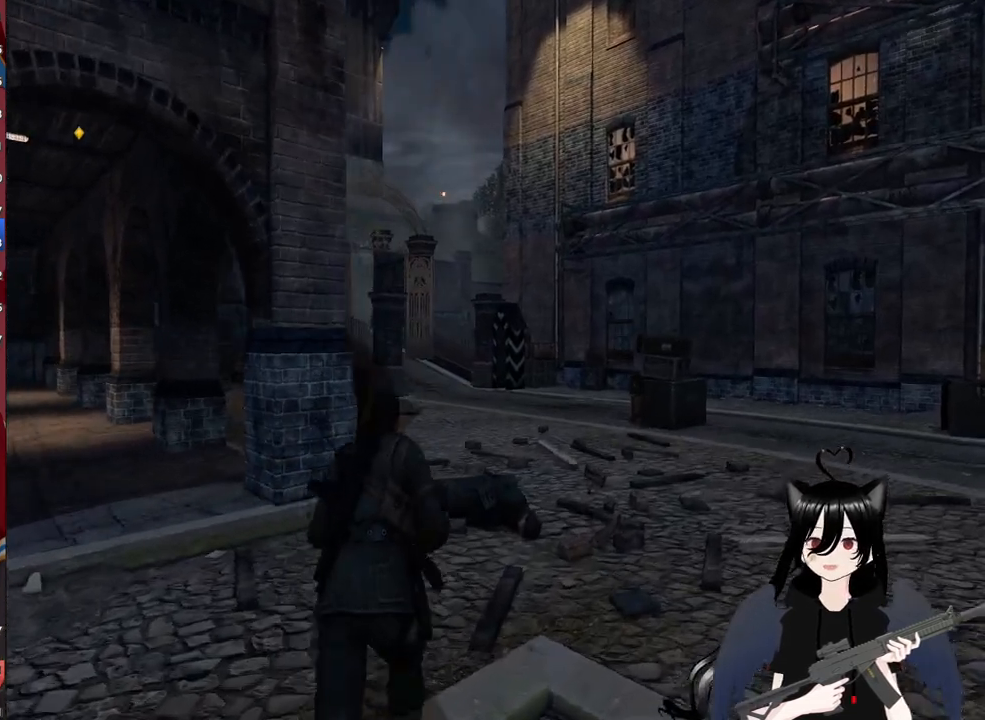
{"keys": ["w"], "mouse": [], "mouse_move": "still", "events": [[80, "3", "down"], [360, "3", "up"]]}
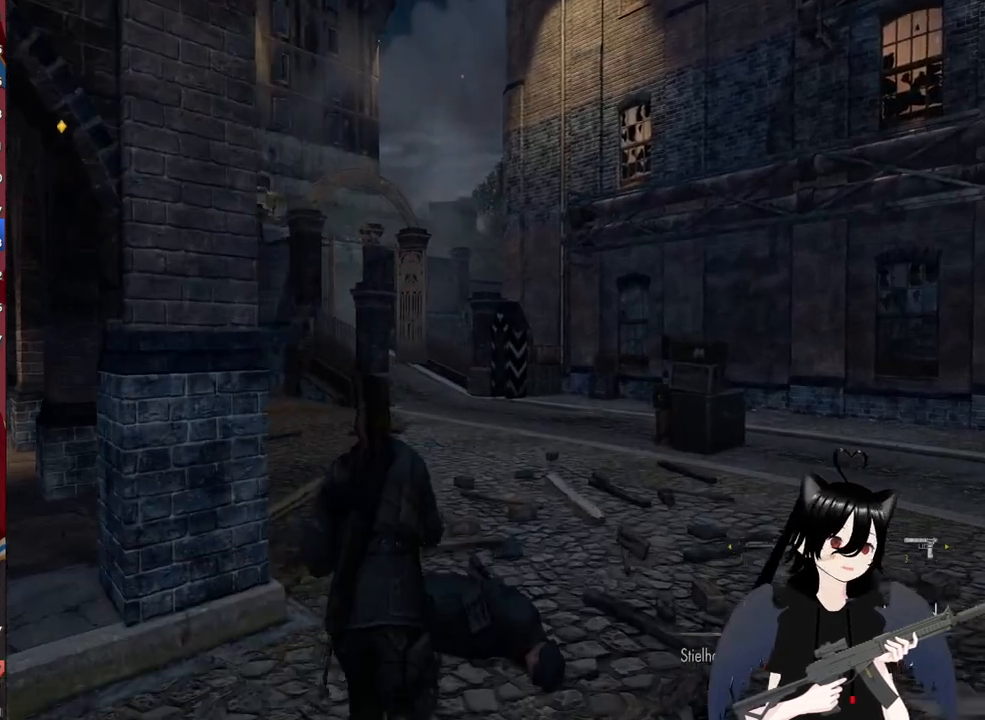
{"keys": ["d", "w"], "mouse": [], "mouse_move": "left", "events": [[140, "d", "down"]]}
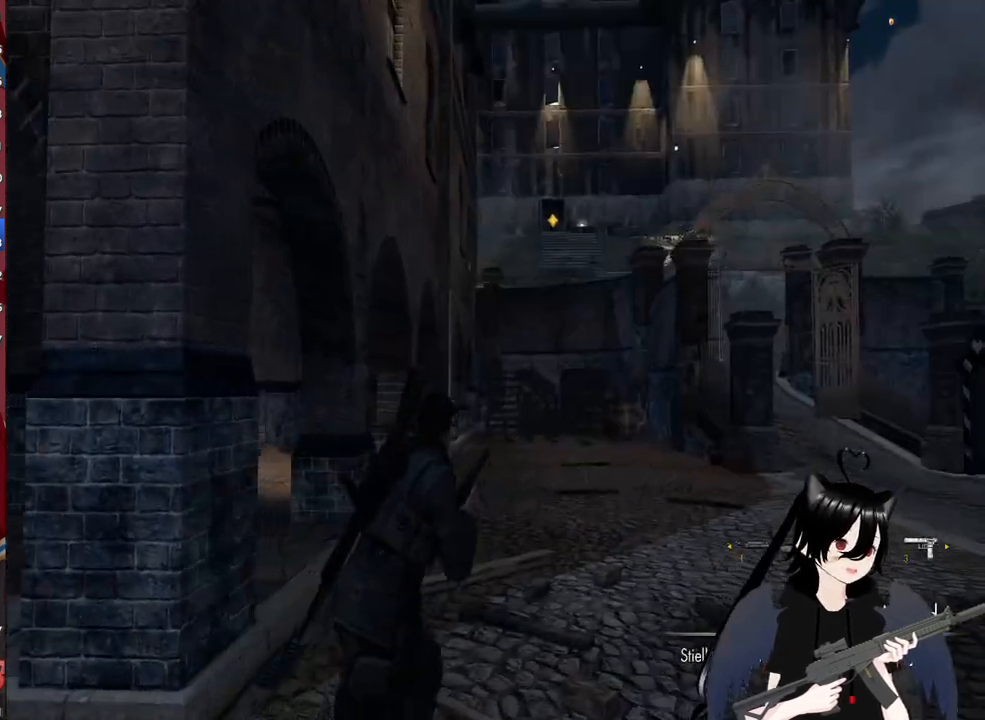
{"keys": ["1", "d", "w"], "mouse": [], "mouse_move": "still", "events": [[380, "1", "down"]]}
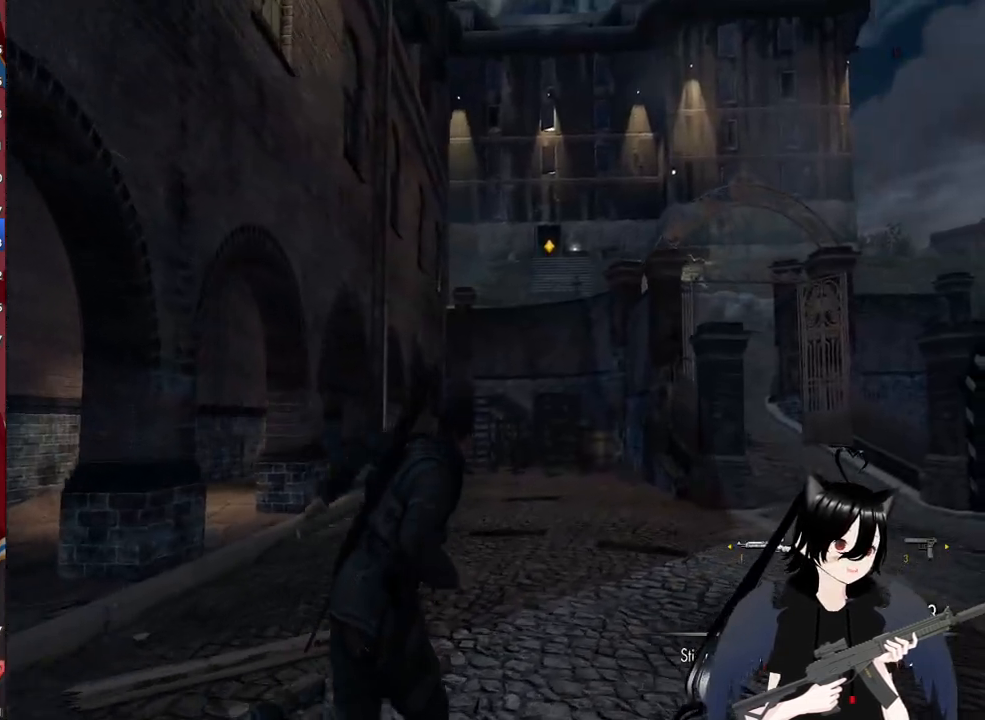
{"keys": ["d", "w"], "mouse": [], "mouse_move": "still", "events": [[20, "1", "up"], [260, "2", "down"], [460, "2", "up"]]}
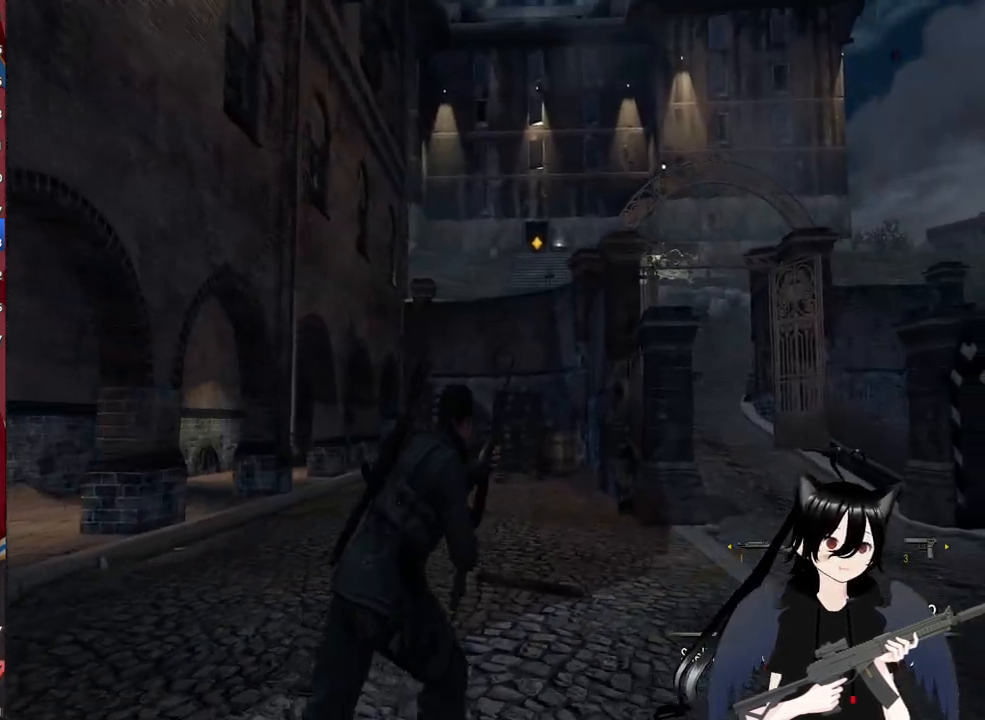
{"keys": ["1", "d", "w"], "mouse": [], "mouse_move": "still", "events": [[460, "1", "down"]]}
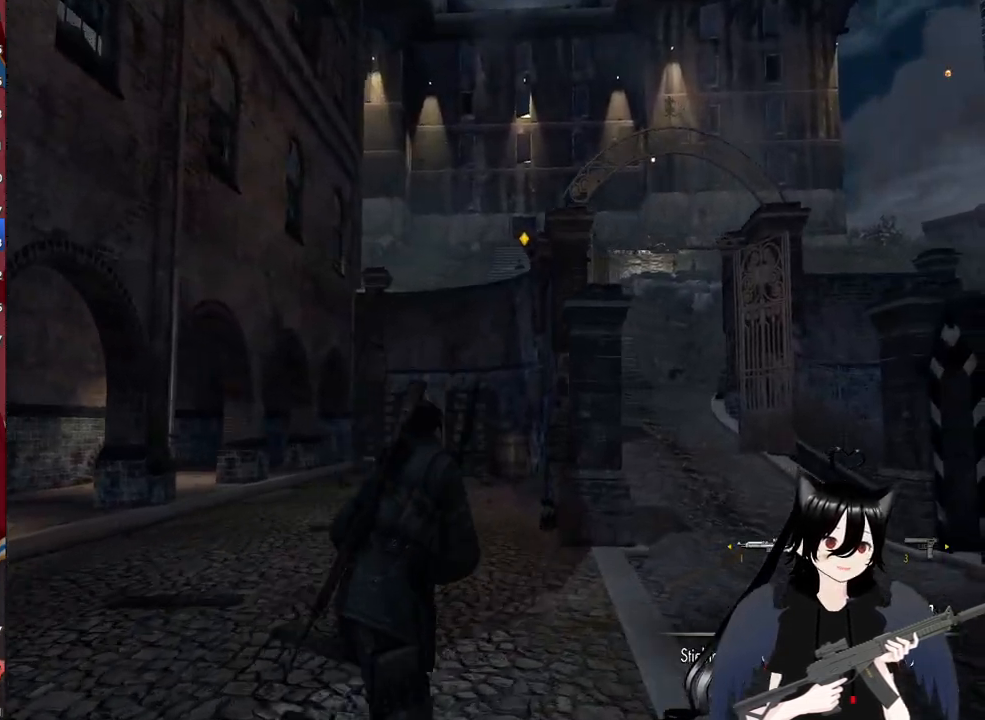
{"keys": ["d", "w"], "mouse": [], "mouse_move": "still", "events": [[120, "1", "up"]]}
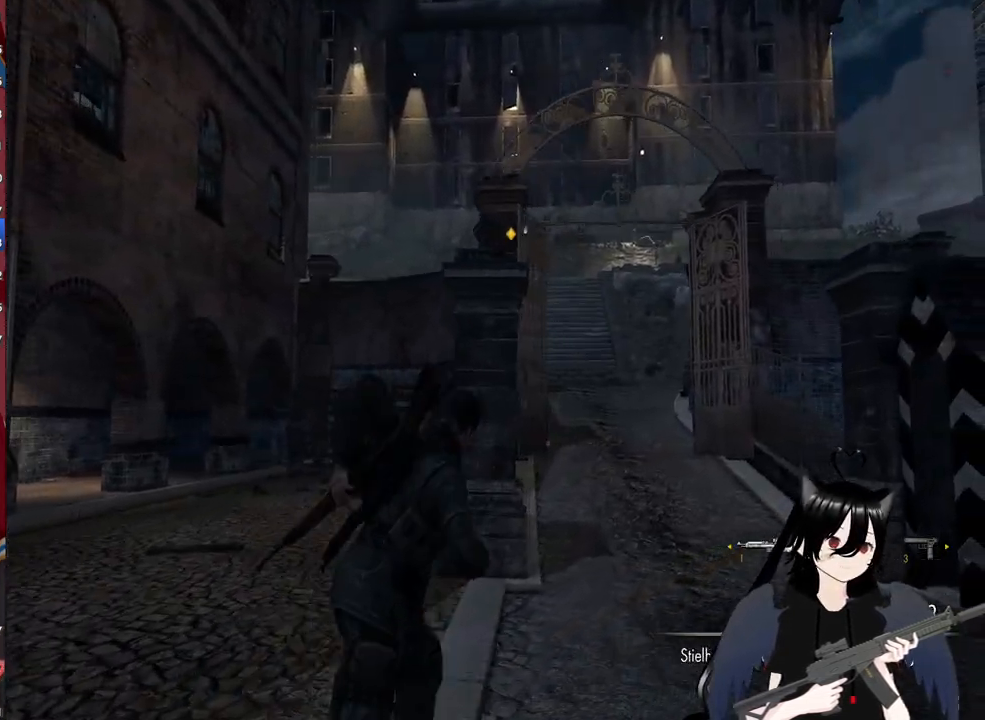
{"keys": ["w"], "mouse": [], "mouse_move": "still", "events": [[420, "d", "up"]]}
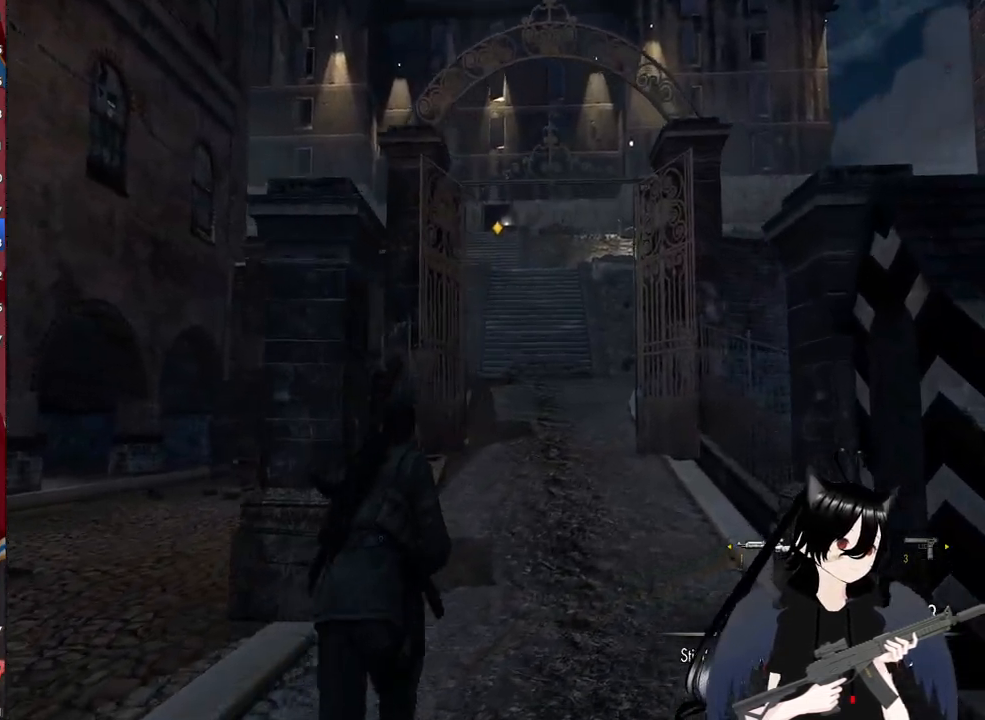
{"keys": ["shift", "w"], "mouse": [], "mouse_move": "still", "events": [[100, "d", "down"], [320, "d", "up"], [320, "shift", "down"]]}
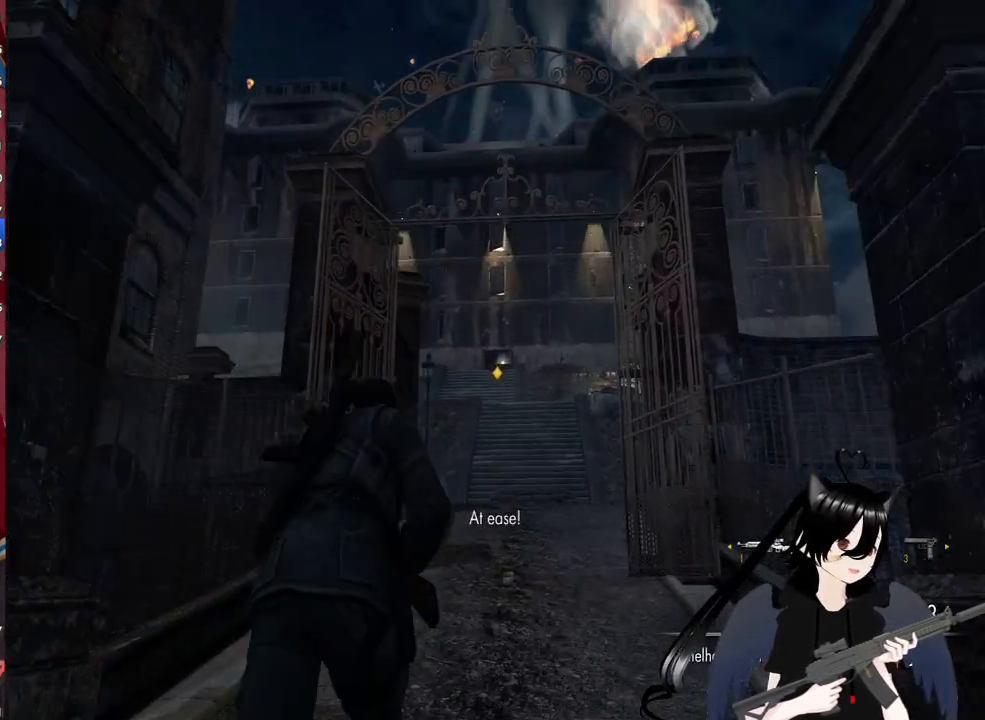
{"keys": ["shift", "w"], "mouse": [], "mouse_move": "still", "events": []}
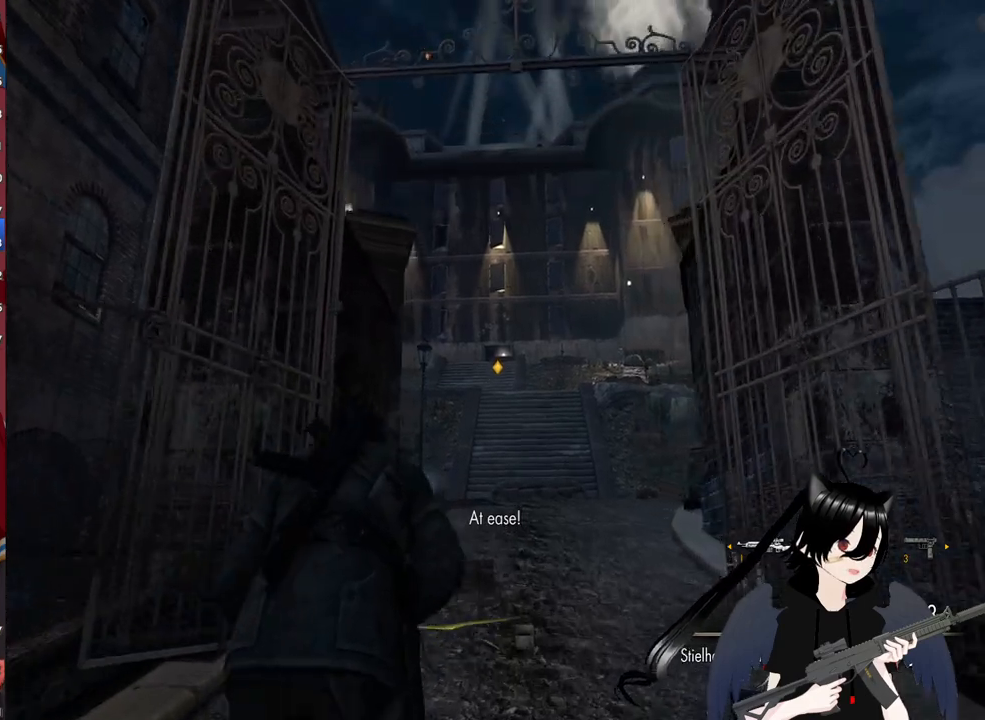
{"keys": ["d", "shift", "w"], "mouse": [], "mouse_move": "still", "events": [[320, "d", "down"]]}
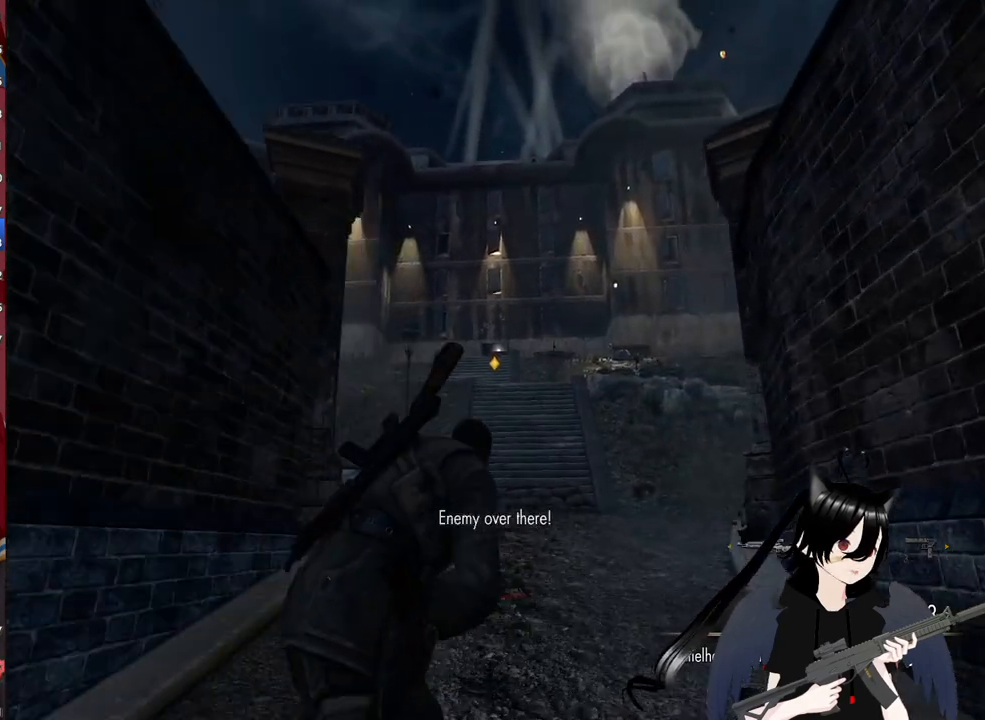
{"keys": ["f", "shift", "w"], "mouse": [], "mouse_move": "still", "events": [[60, "d", "up"], [420, "f", "down"]]}
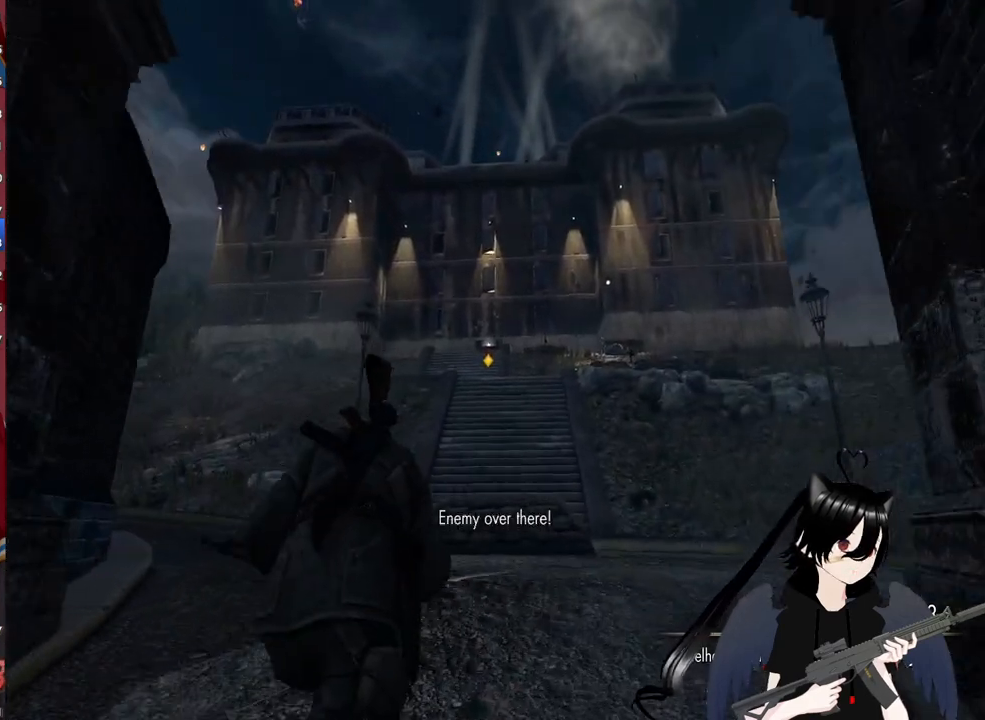
{"keys": ["c", "d", "shift", "w"], "mouse": [], "mouse_move": "still", "events": [[20, "f", "up"], [200, "d", "down"], [440, "c", "down"]]}
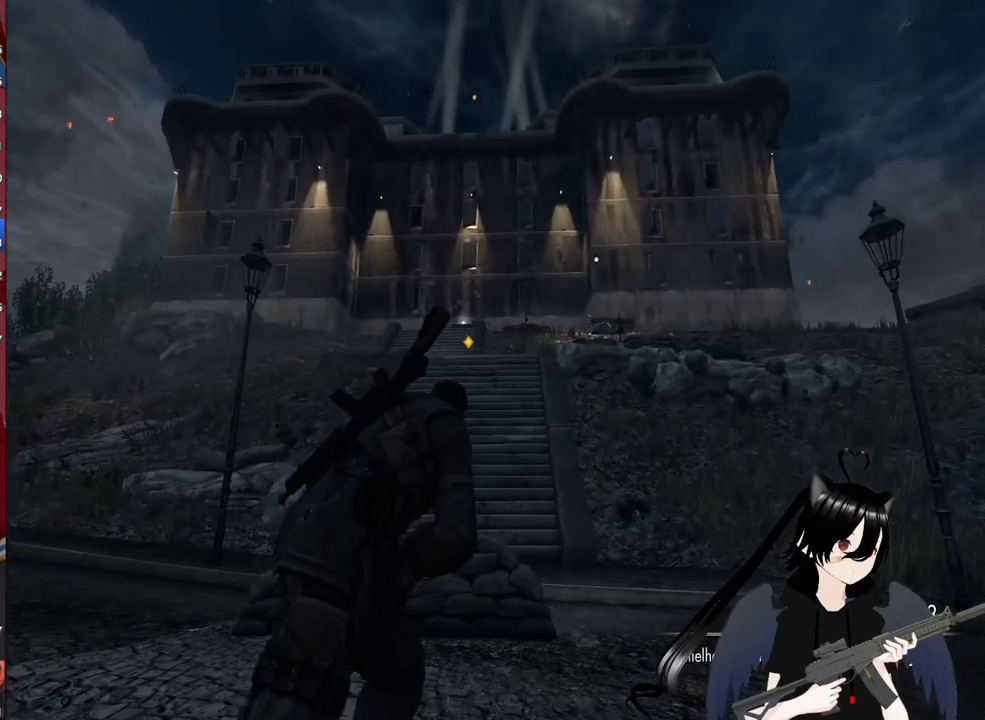
{"keys": ["shift", "w", "x"], "mouse": [], "mouse_move": "still", "events": [[80, "c", "up"], [220, "d", "up"], [320, "x", "down"]]}
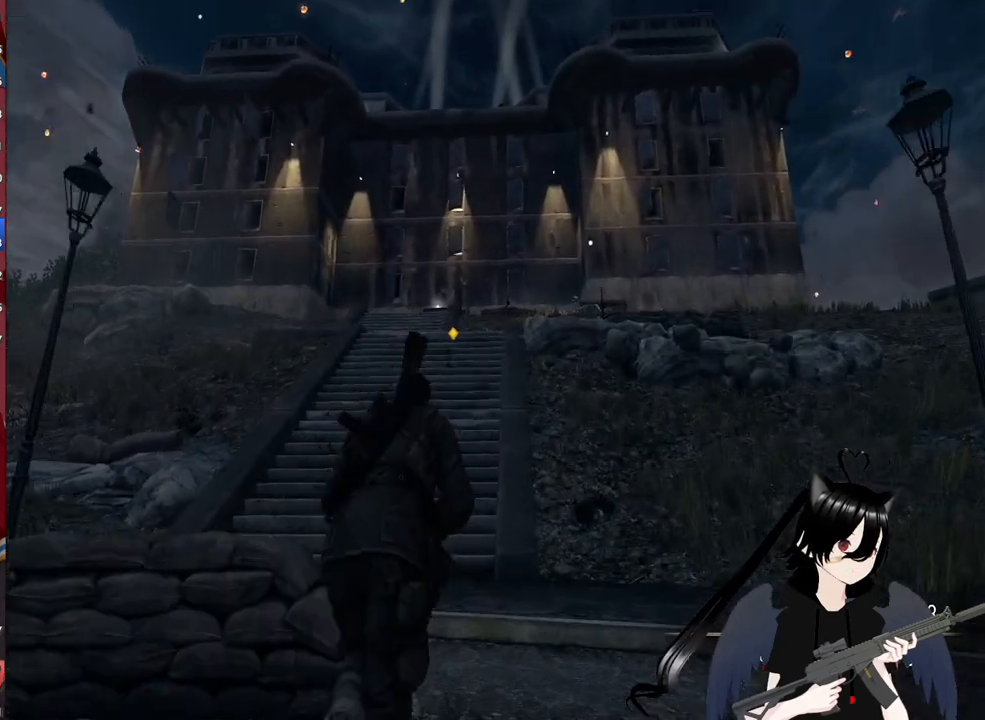
{"keys": ["d", "shift", "w"], "mouse": [], "mouse_move": "still", "events": [[40, "d", "down"], [40, "x", "up"], [180, "x", "down"], [380, "x", "up"]]}
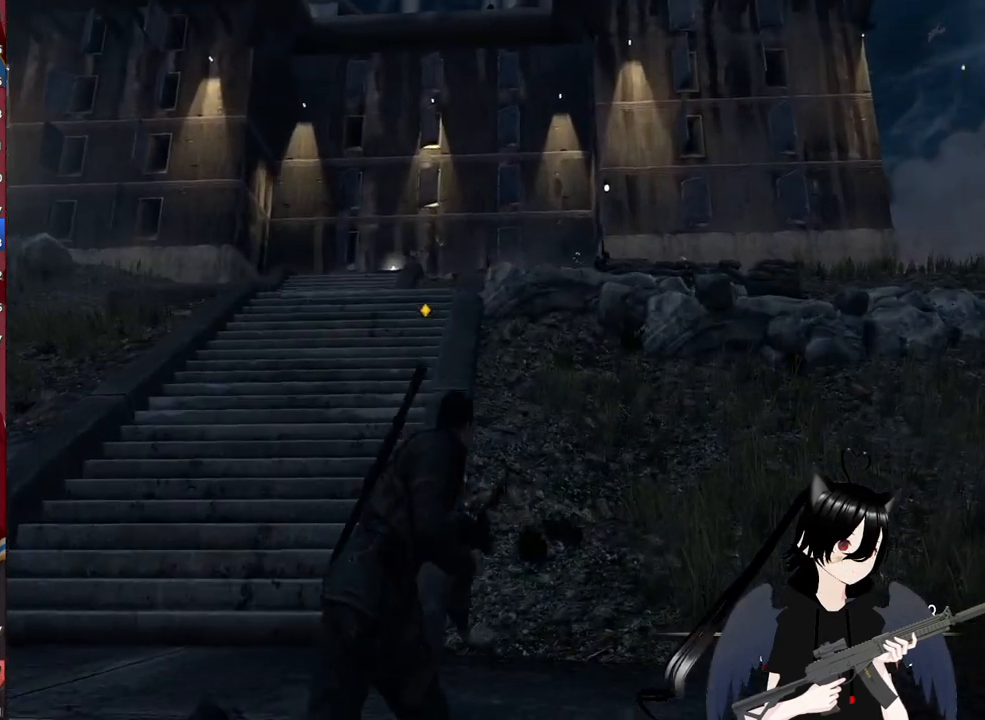
{"keys": ["d", "shift", "w"], "mouse": [], "mouse_move": "still", "events": [[100, "x", "down"], [340, "x", "up"]]}
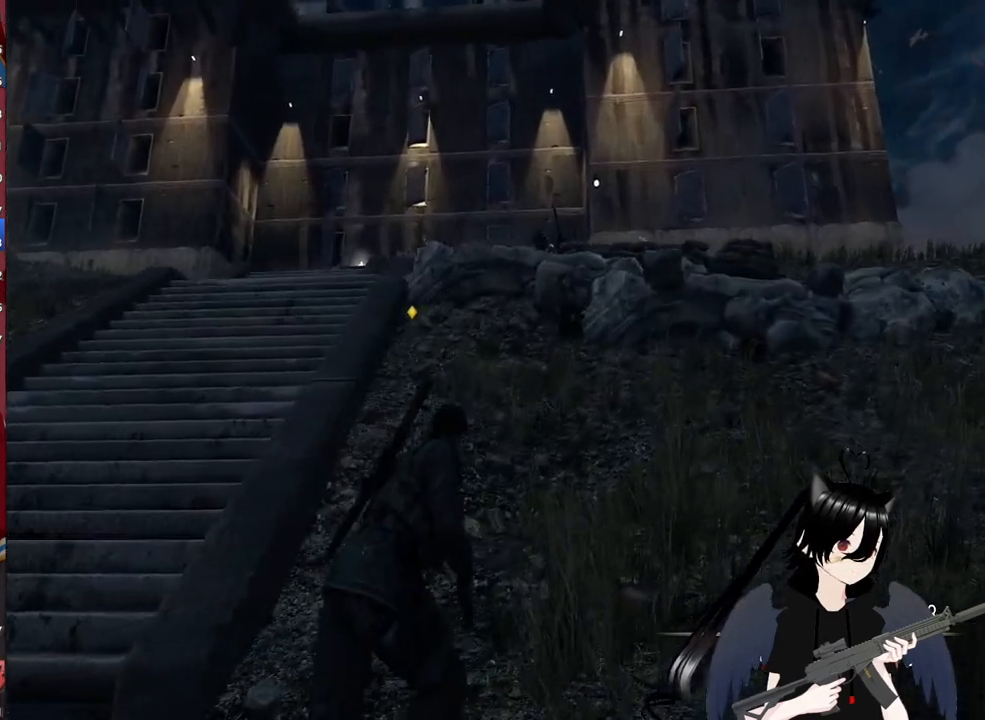
{"keys": ["shift", "w", "x"], "mouse": [], "mouse_move": "still", "events": [[40, "d", "up"], [80, "x", "down"], [220, "x", "up"], [360, "x", "down"]]}
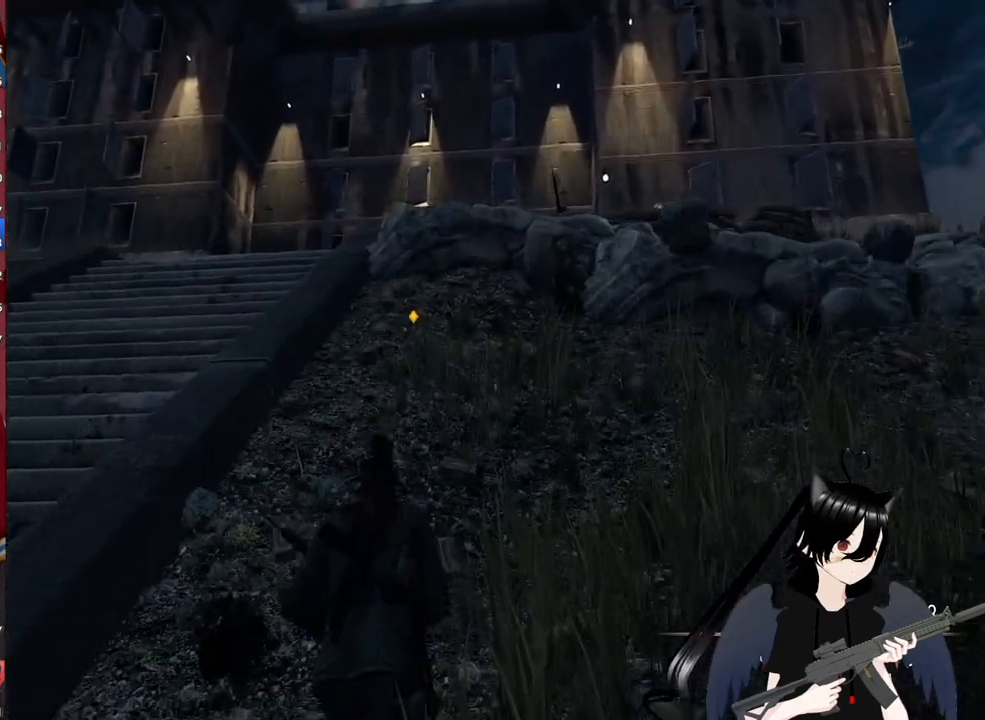
{"keys": ["d", "shift", "w"], "mouse": [], "mouse_move": "still", "events": [[40, "d", "down"], [100, "x", "up"]]}
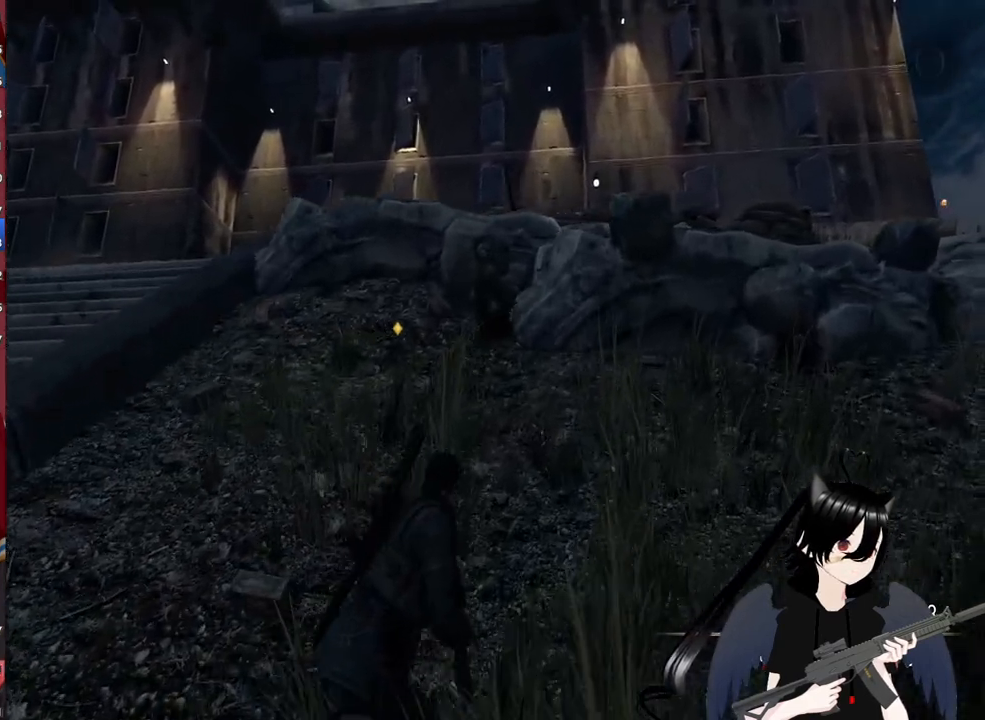
{"keys": ["d", "shift", "w", "x"], "mouse": [], "mouse_move": "still", "events": [[340, "x", "down"]]}
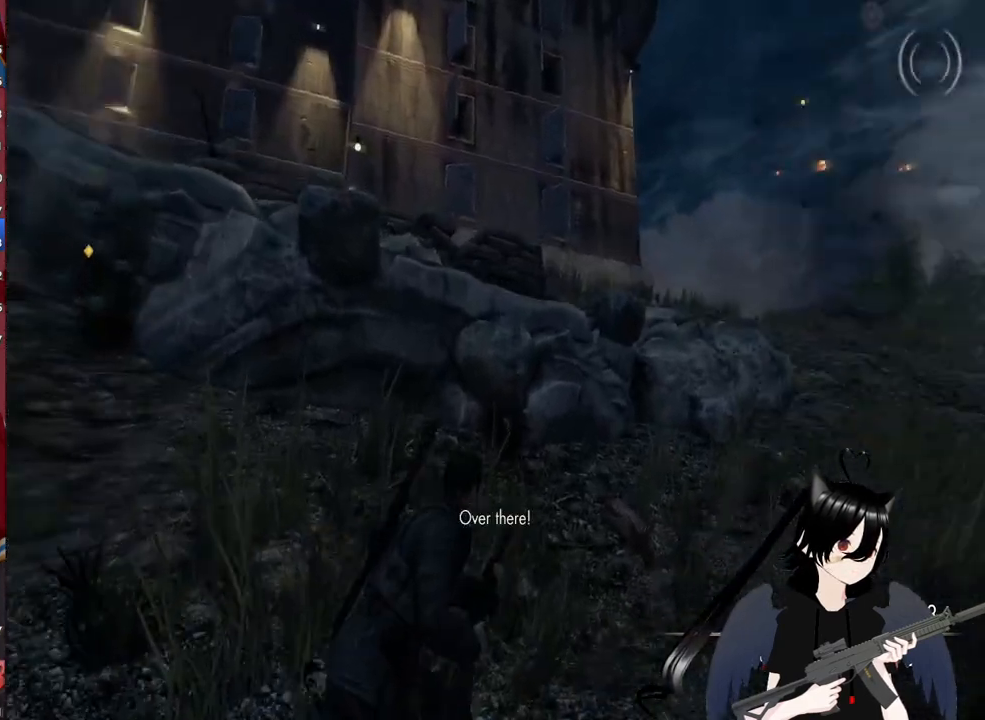
{"keys": ["d"], "mouse": [], "mouse_move": "left", "events": [[120, "w", "up"], [120, "x", "up"], [180, "shift", "up"]]}
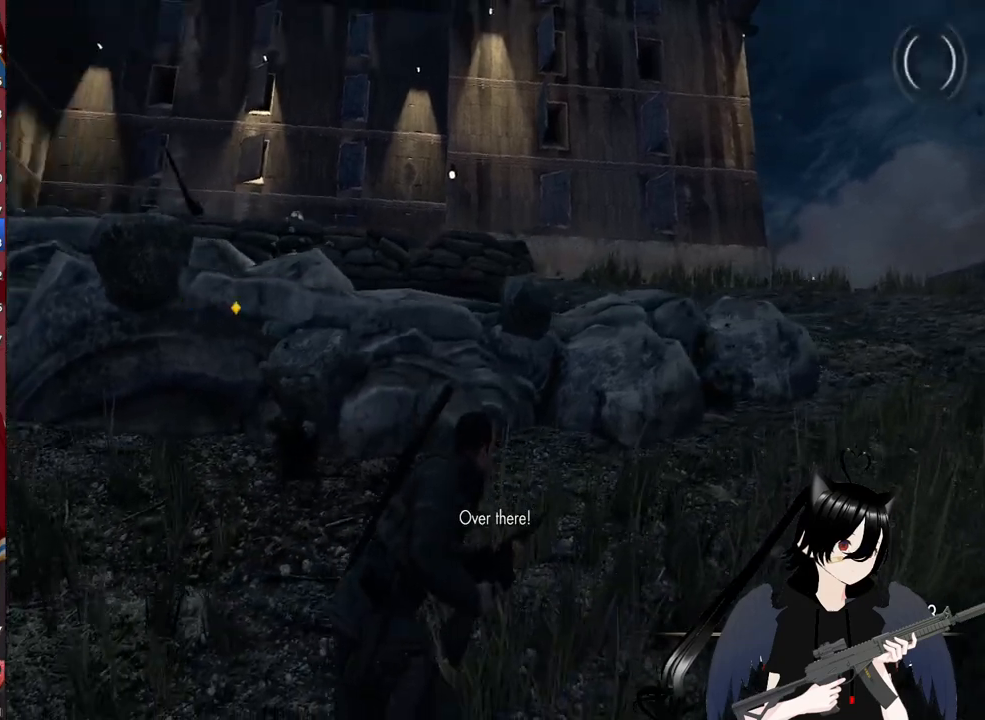
{"keys": ["d"], "mouse": [], "mouse_move": "left", "events": []}
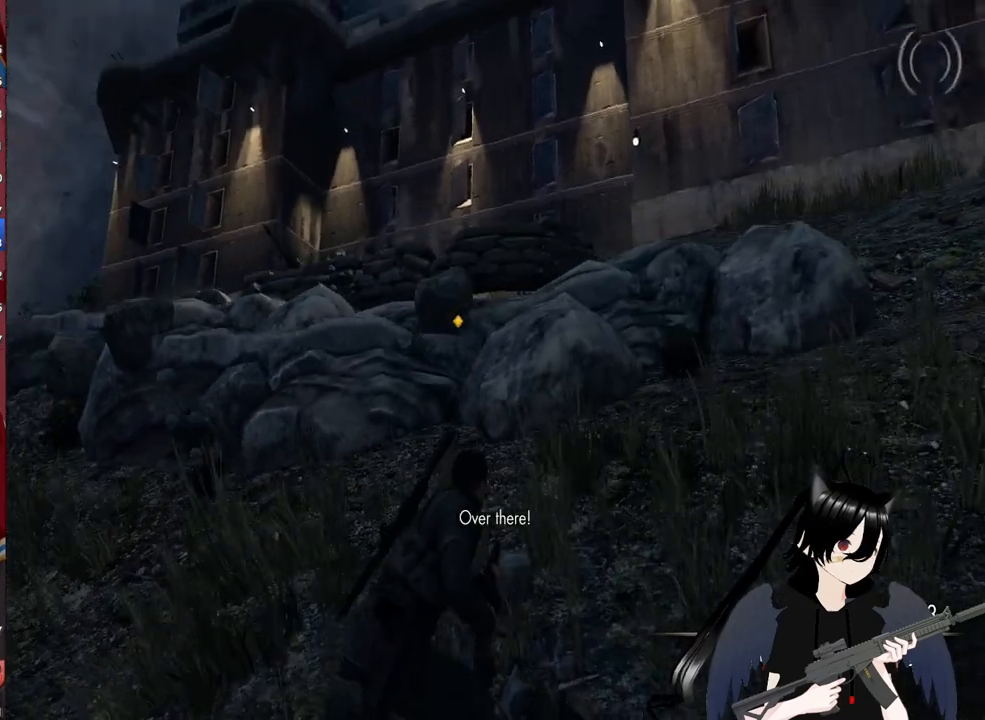
{"keys": ["d"], "mouse": [], "mouse_move": "still", "events": []}
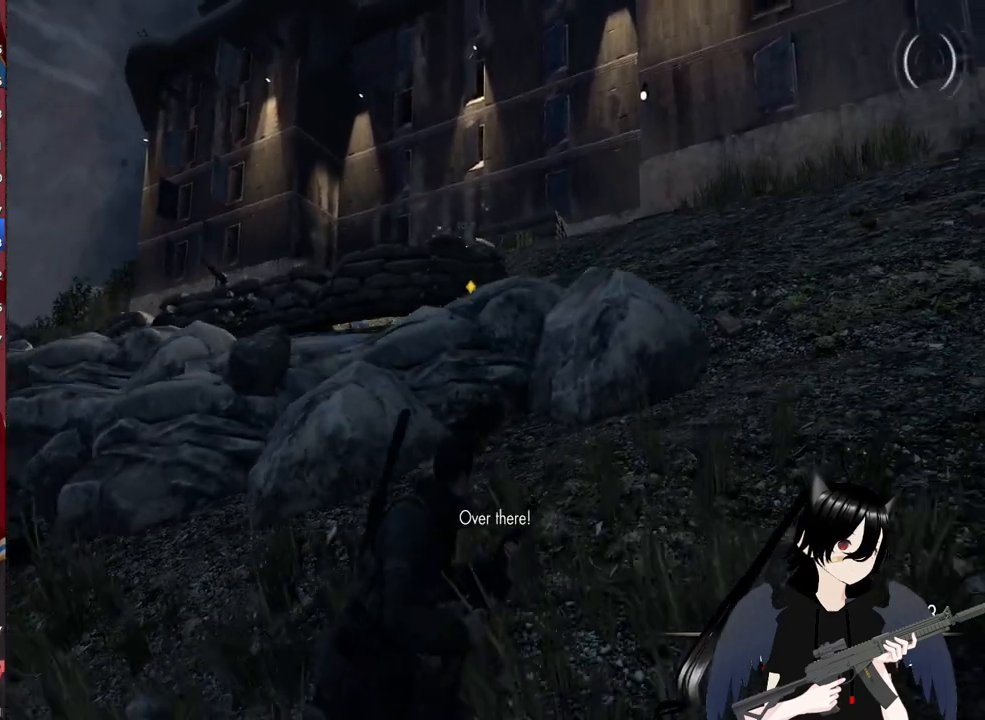
{"keys": ["d"], "mouse": [], "mouse_move": "still", "events": []}
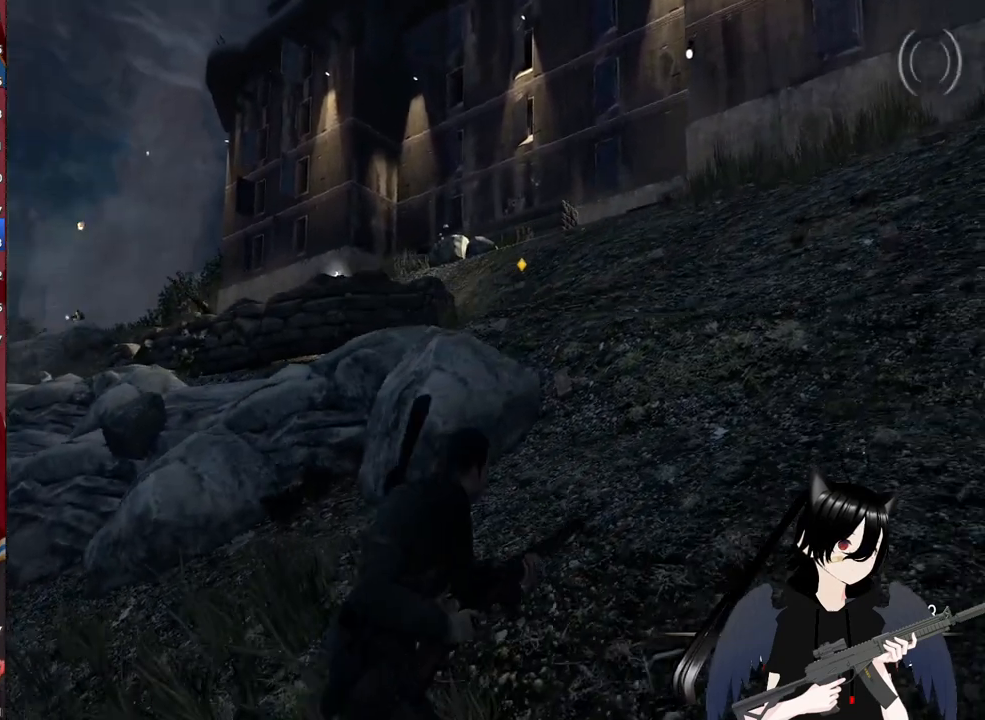
{"keys": ["d"], "mouse": [], "mouse_move": "still", "events": []}
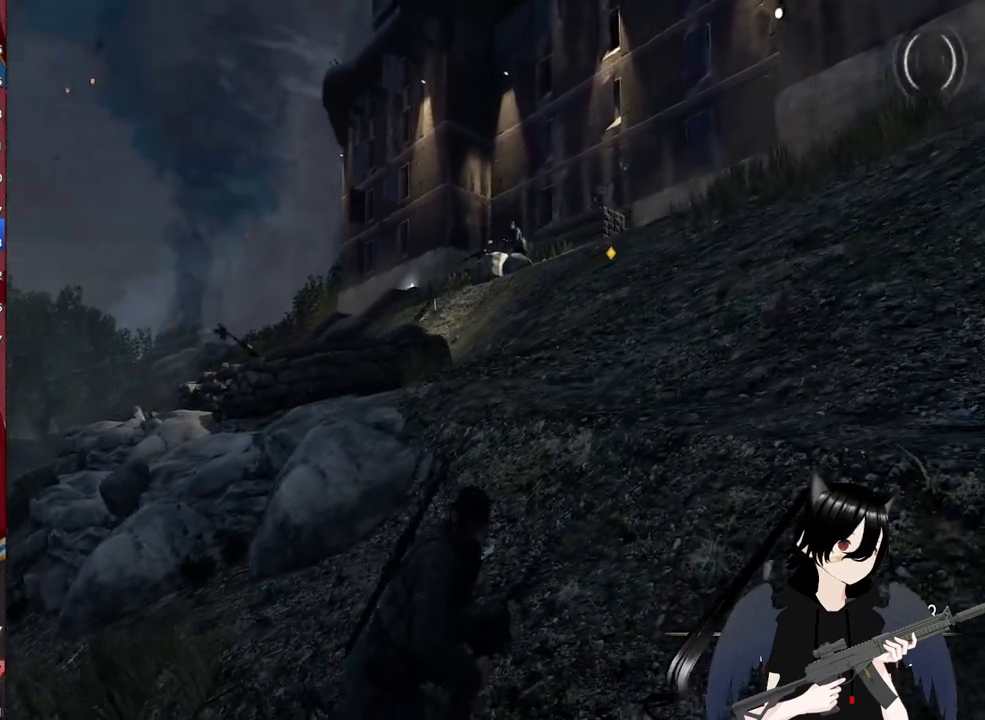
{"keys": ["d"], "mouse": [], "mouse_move": "still", "events": [[20, "w", "down"], [400, "w", "up"]]}
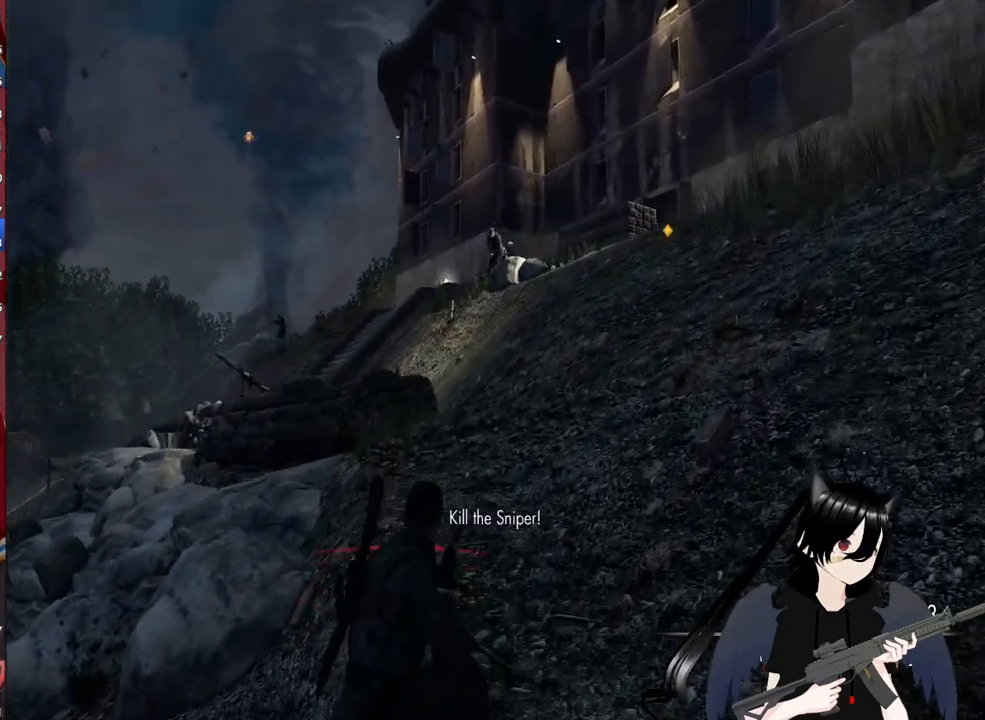
{"keys": ["a", "c"], "mouse": ["right"], "mouse_move": "right", "events": [[220, "mouse_right", "down"], [280, "d", "up"], [380, "a", "down"], [500, "c", "down"]]}